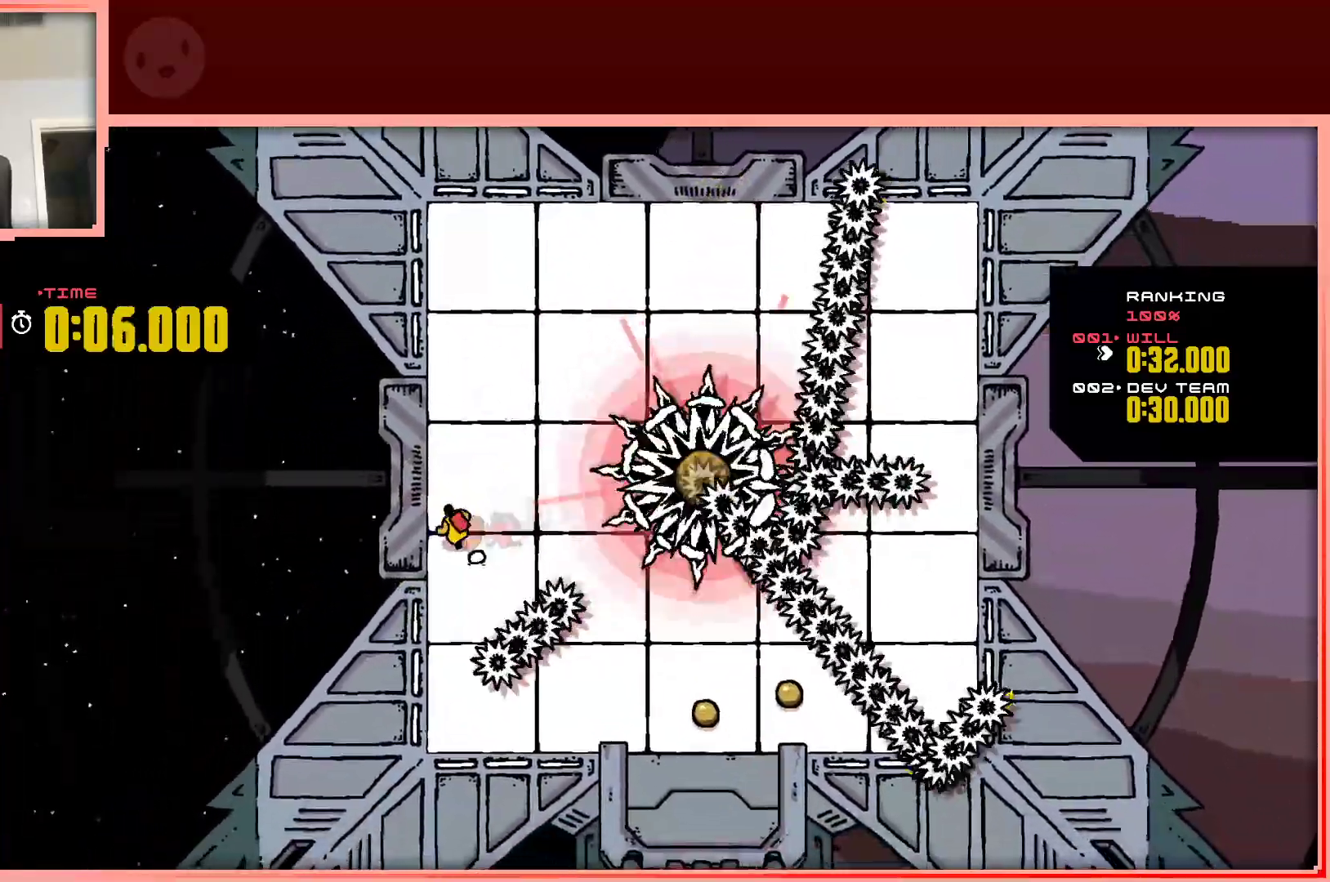
Gameplay with keyboard; each line is a JSON object with the keys held at the frame after it. "events" lists presses ("down") and releases ("up") of "down", "left", "right", "shift", "up" and "z" between this image and that frame as [ms after this image, input, new state], when the widget could be followed in between. No other keys are recorded. Mouse input is not recorded.
{"keys": ["down", "left"], "events": [[167, "up", "up"], [267, "down", "down"]]}
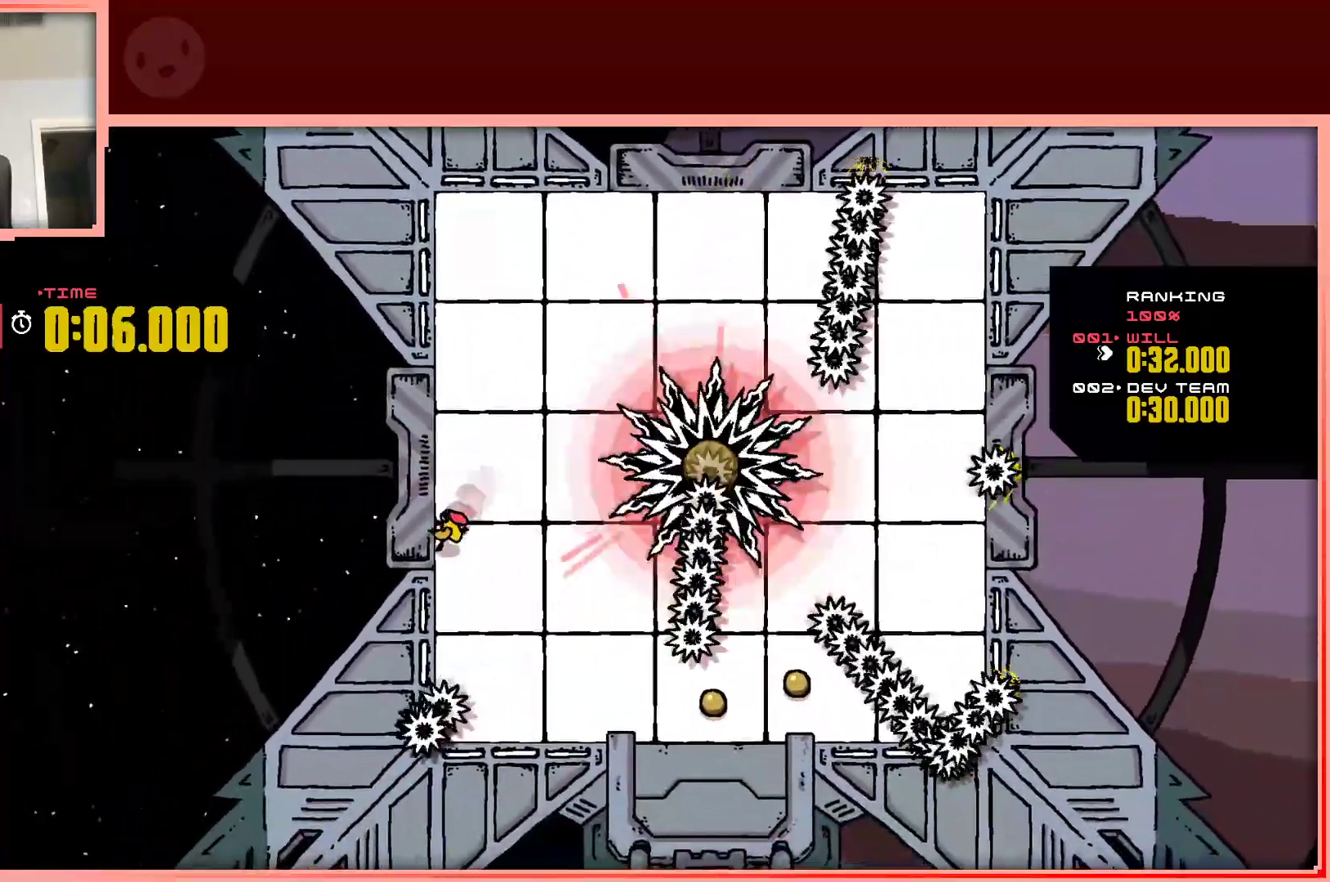
{"keys": ["down", "left"], "events": [[83, "down", "up"], [467, "down", "down"]]}
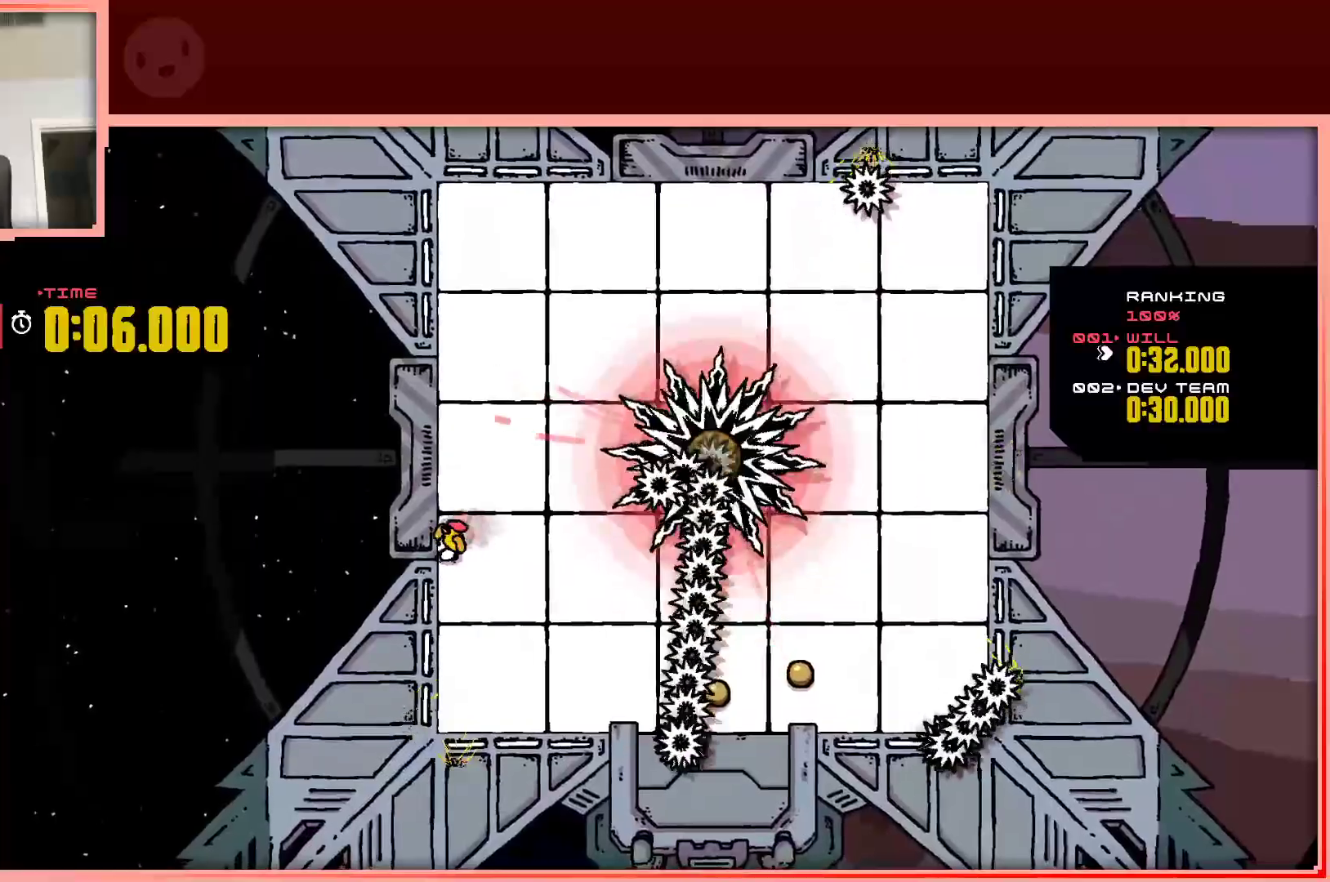
{"keys": ["down"], "events": [[50, "left", "up"], [100, "right", "down"], [250, "right", "up"]]}
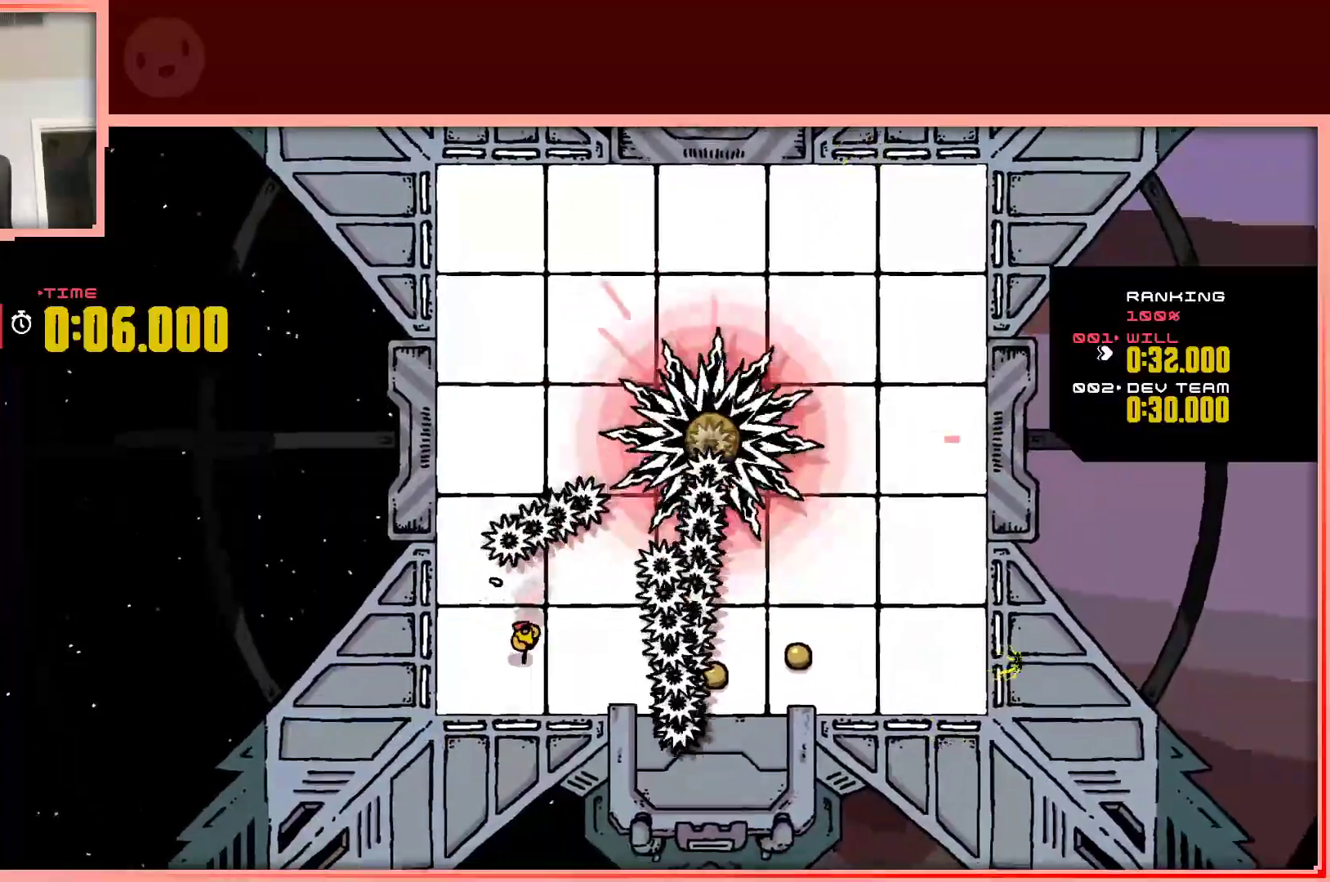
{"keys": ["down"], "events": []}
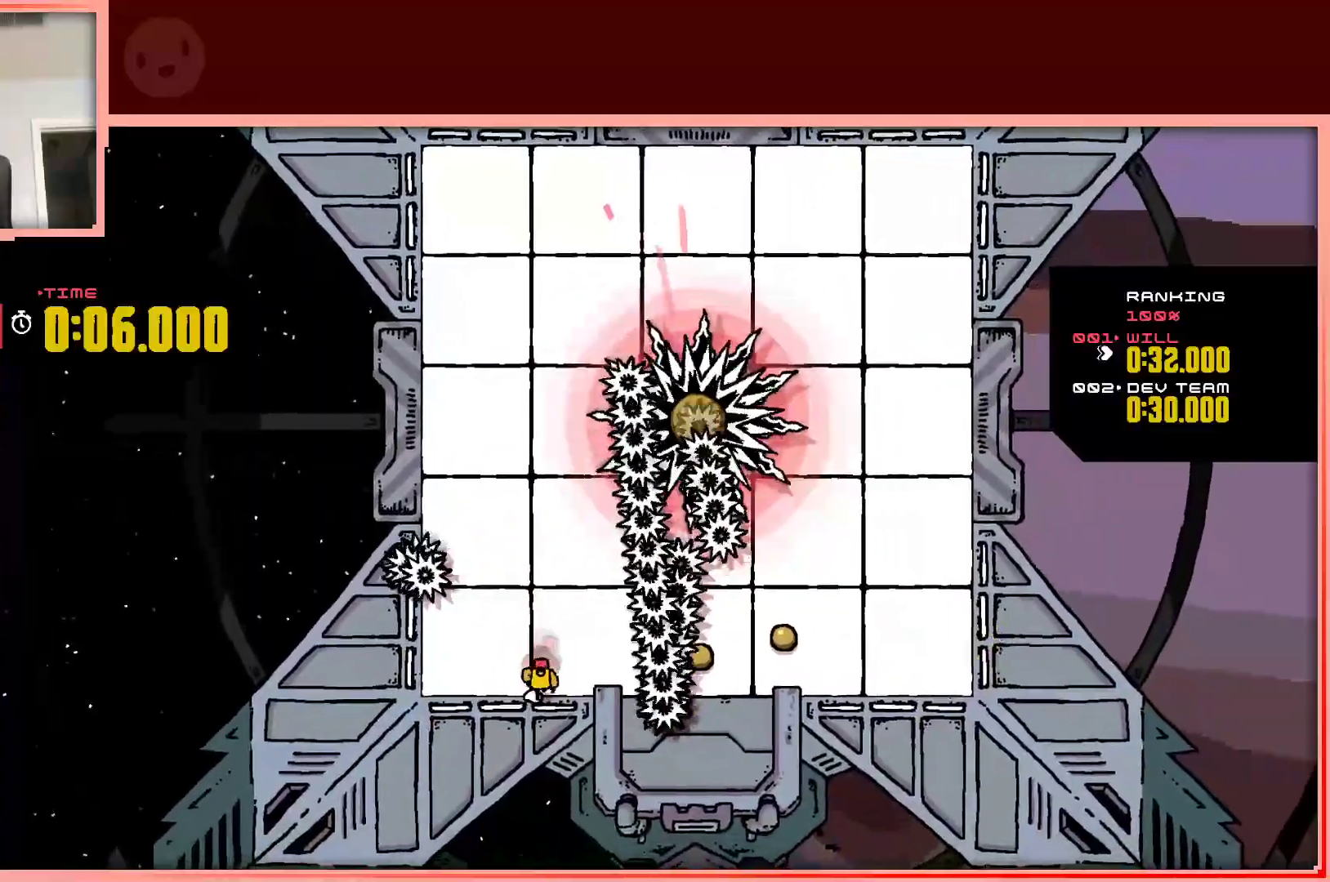
{"keys": ["down", "right"], "events": [[367, "right", "down"]]}
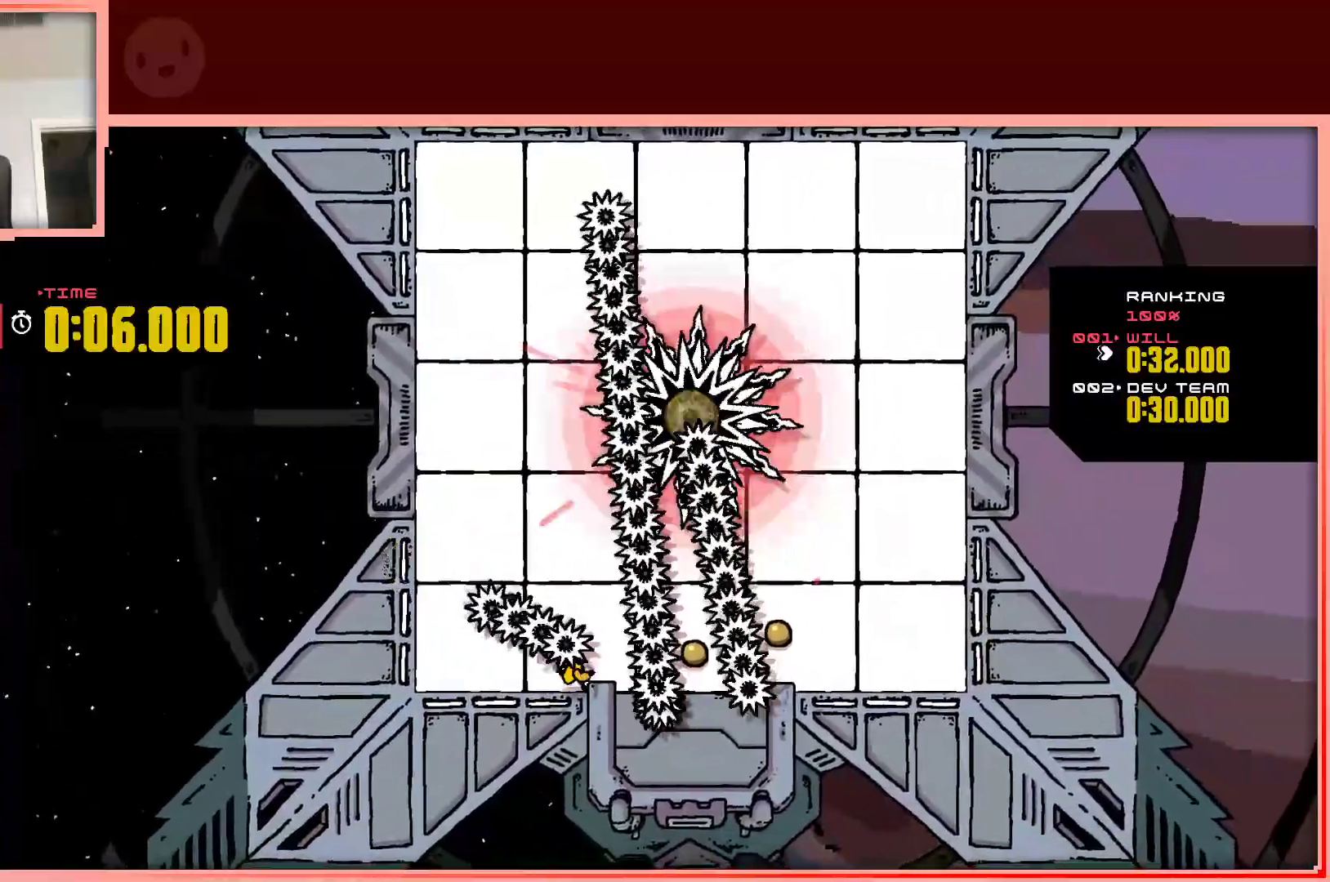
{"keys": ["down"], "events": [[17, "left", "down"], [17, "right", "up"], [67, "shift", "down"], [433, "left", "up"], [433, "shift", "up"]]}
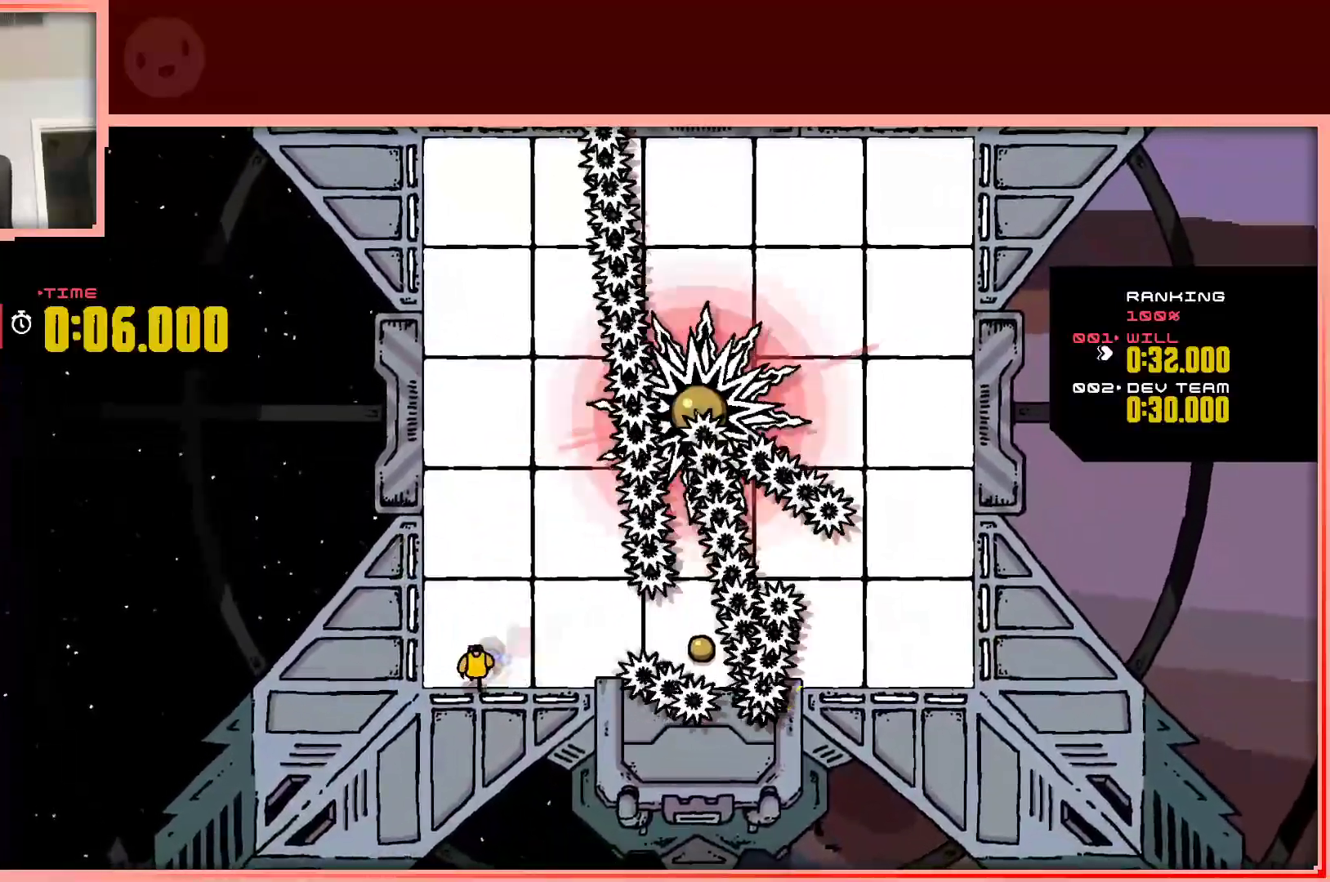
{"keys": ["down", "right"], "events": [[67, "right", "down"], [400, "right", "up"], [450, "right", "down"]]}
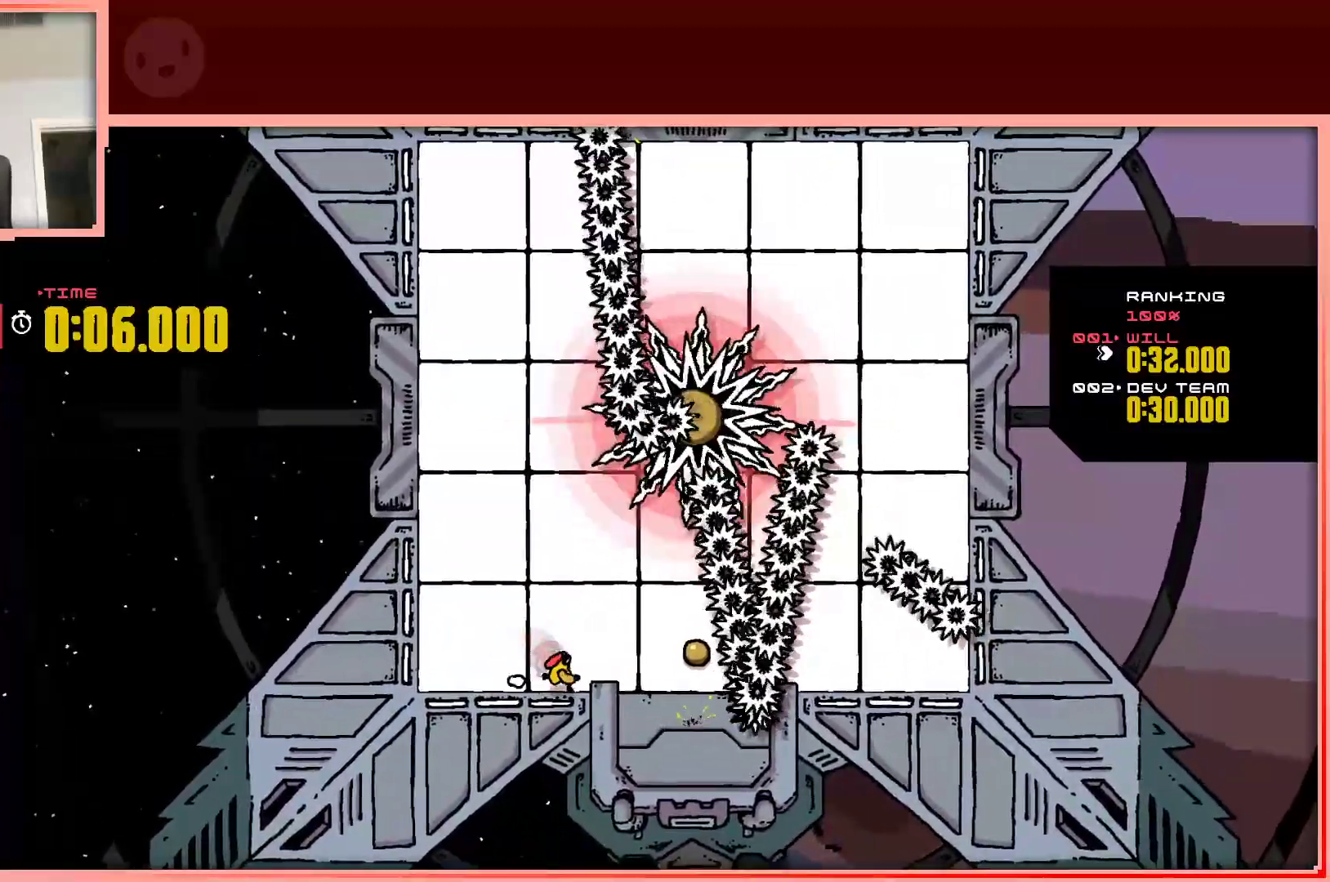
{"keys": ["down", "right"], "events": [[183, "right", "up"], [467, "right", "down"]]}
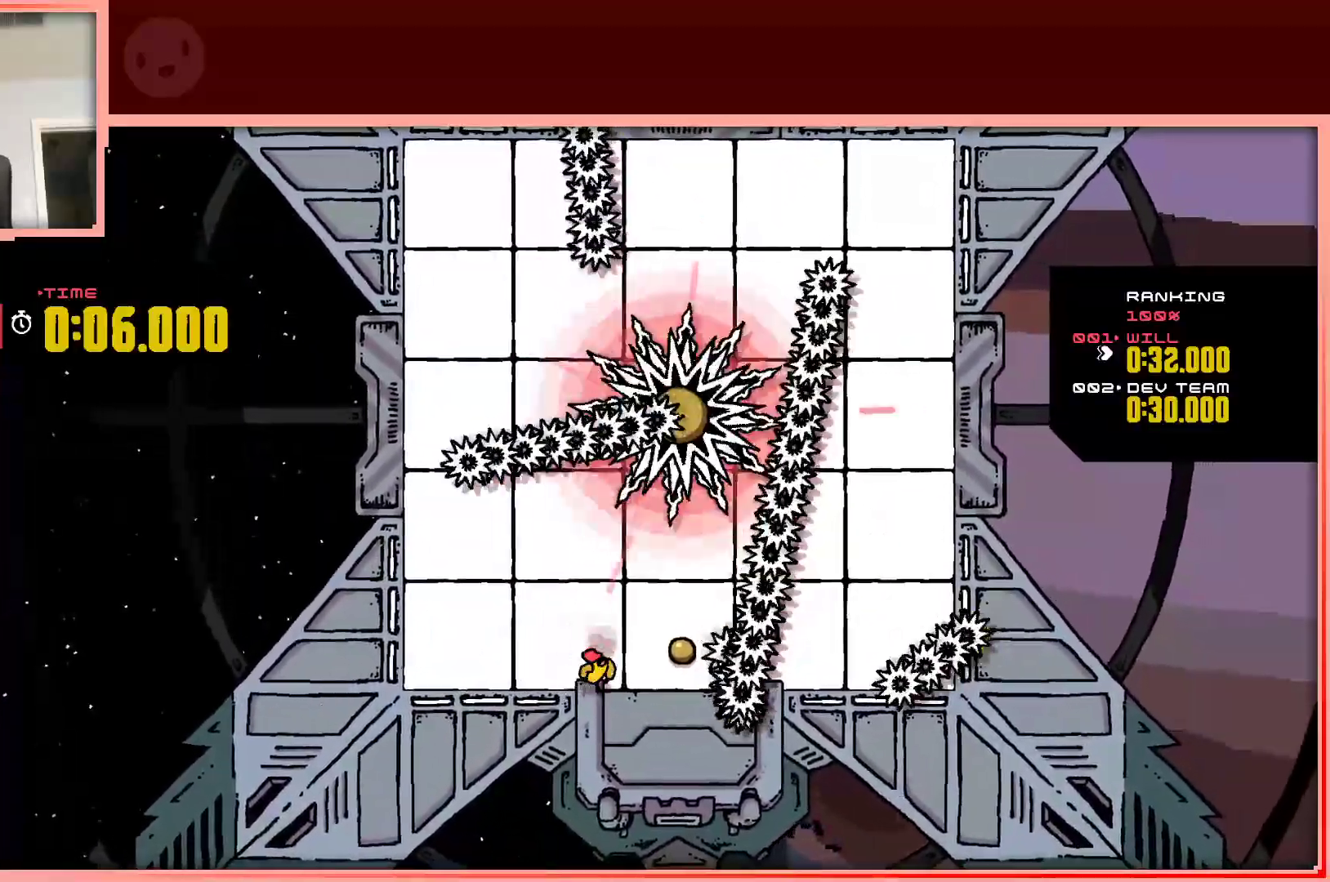
{"keys": ["down", "left"], "events": [[333, "right", "up"], [383, "left", "down"]]}
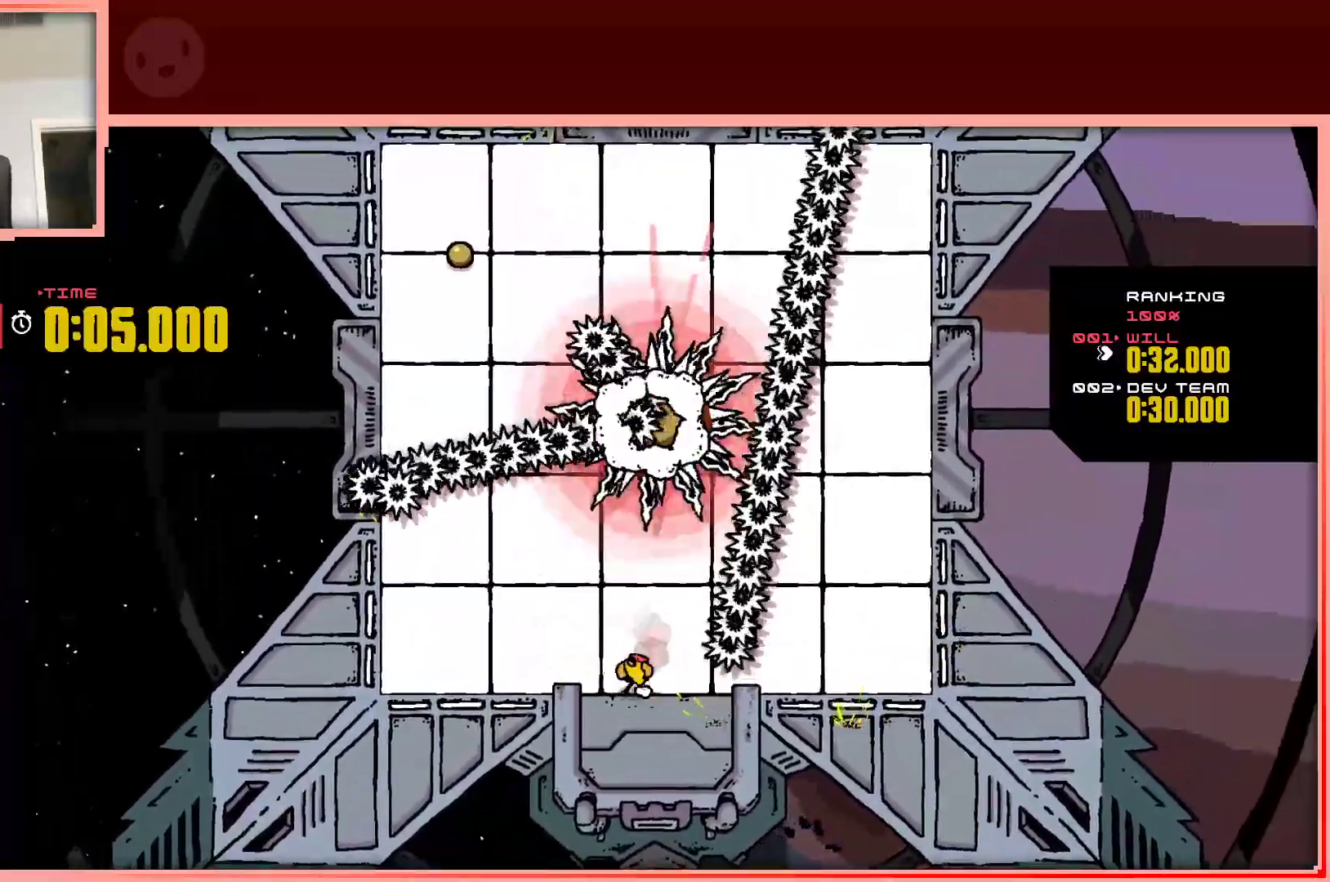
{"keys": ["right"], "events": [[67, "left", "up"], [217, "right", "down"], [400, "down", "up"]]}
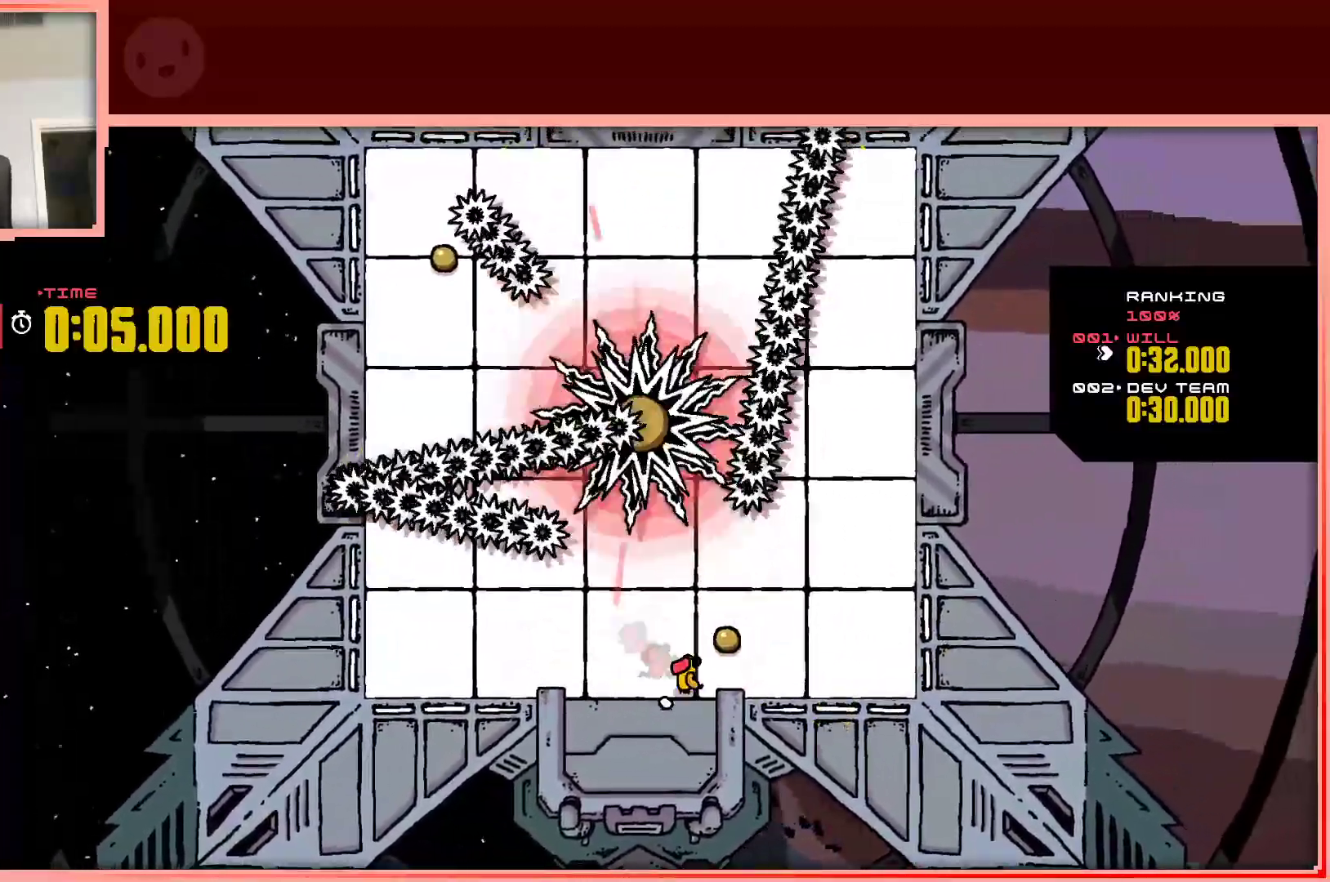
{"keys": ["right", "up"], "events": [[183, "up", "down"]]}
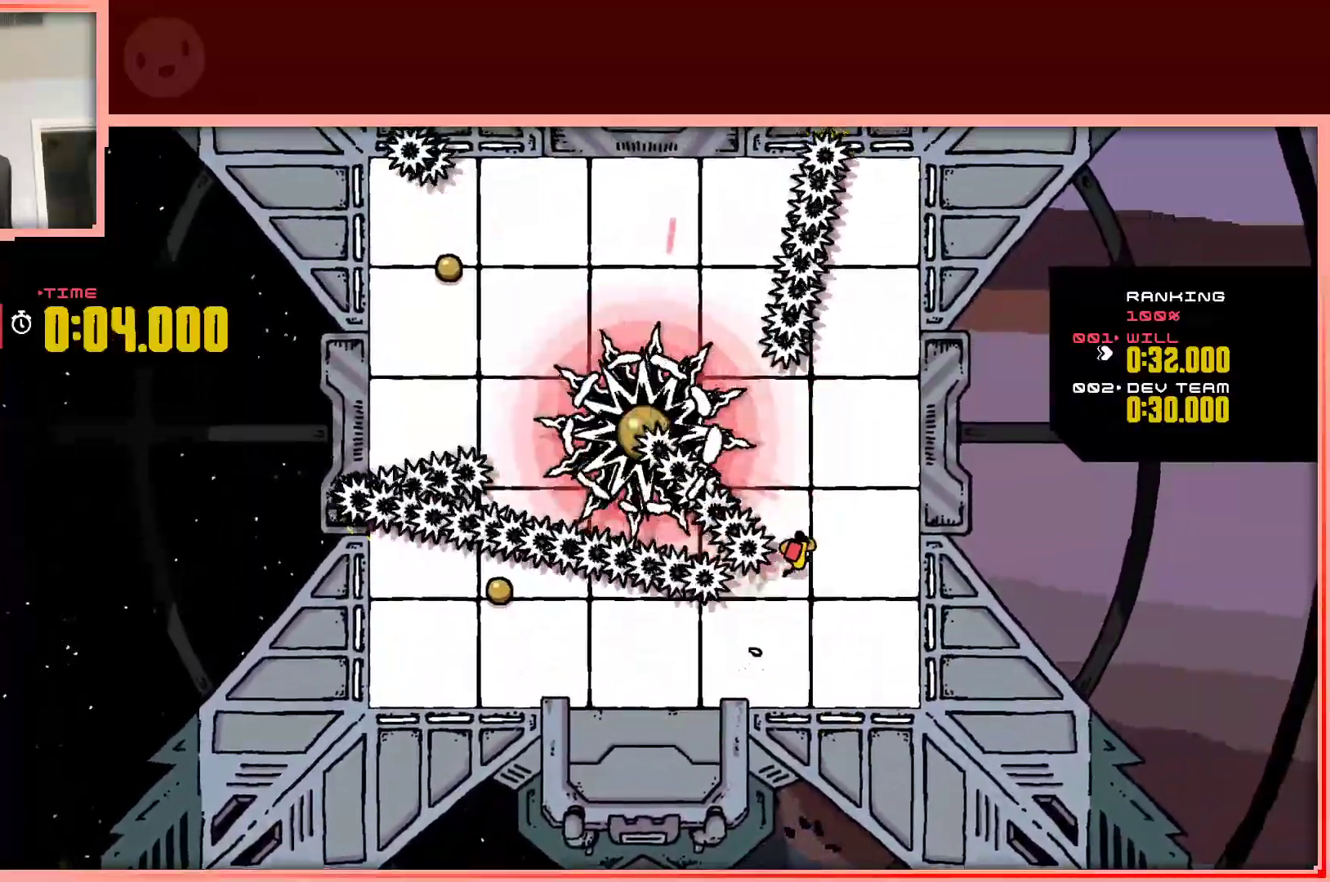
{"keys": ["right", "up"], "events": []}
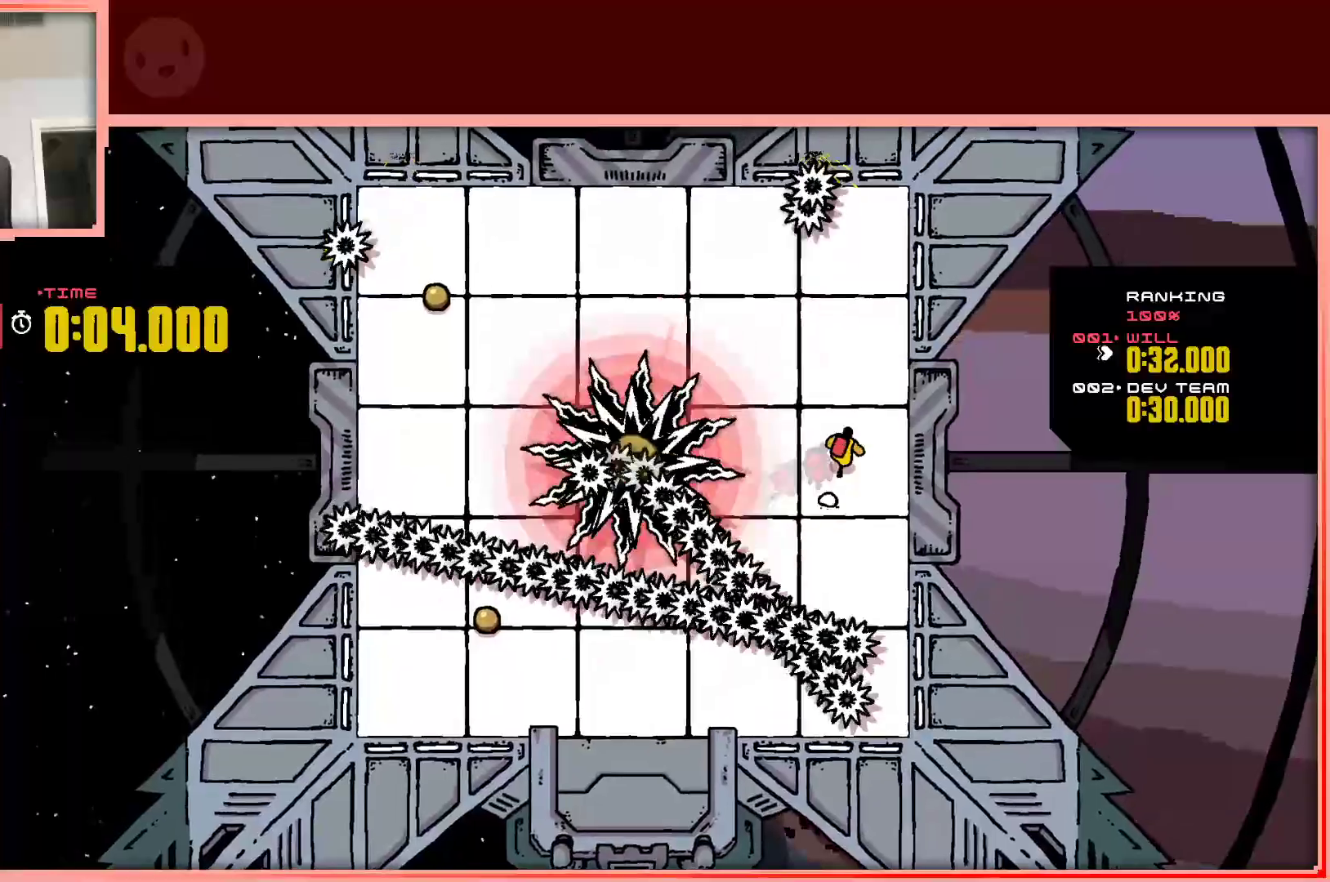
{"keys": ["left", "up"], "events": [[167, "right", "up"], [217, "left", "down"], [300, "left", "up"], [450, "left", "down"]]}
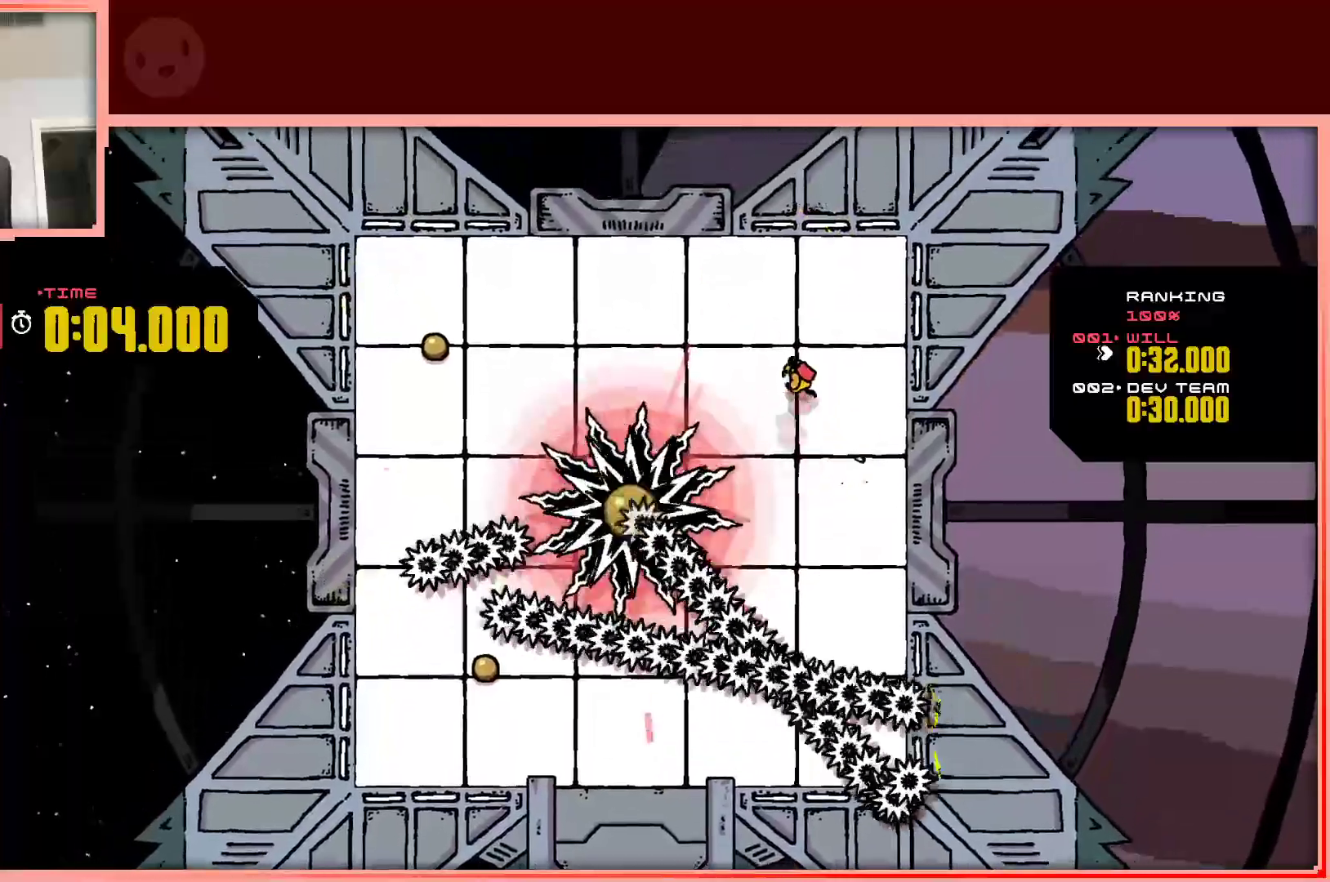
{"keys": ["left", "up"], "events": [[233, "left", "up"], [467, "left", "down"]]}
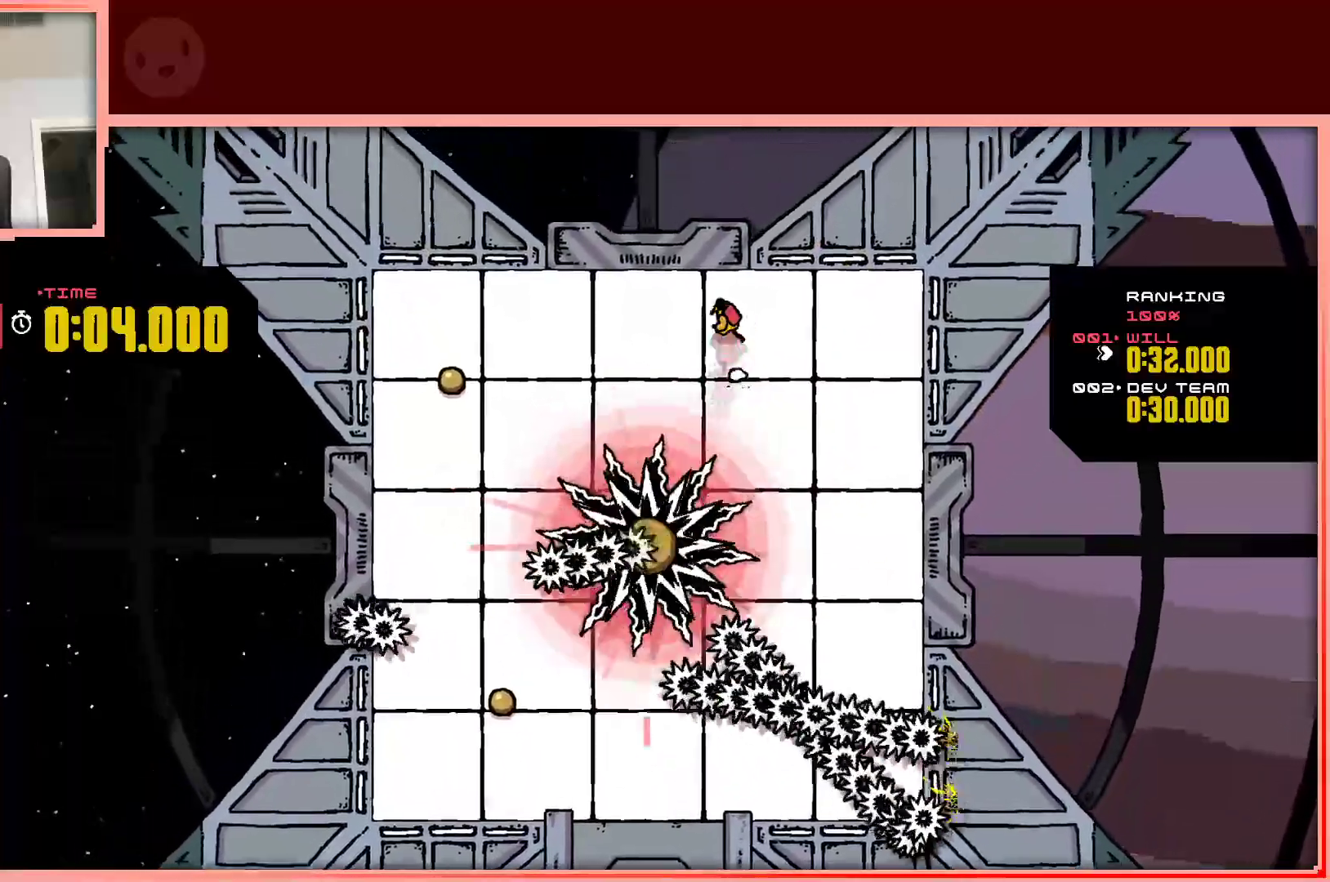
{"keys": ["left"], "events": [[150, "up", "up"]]}
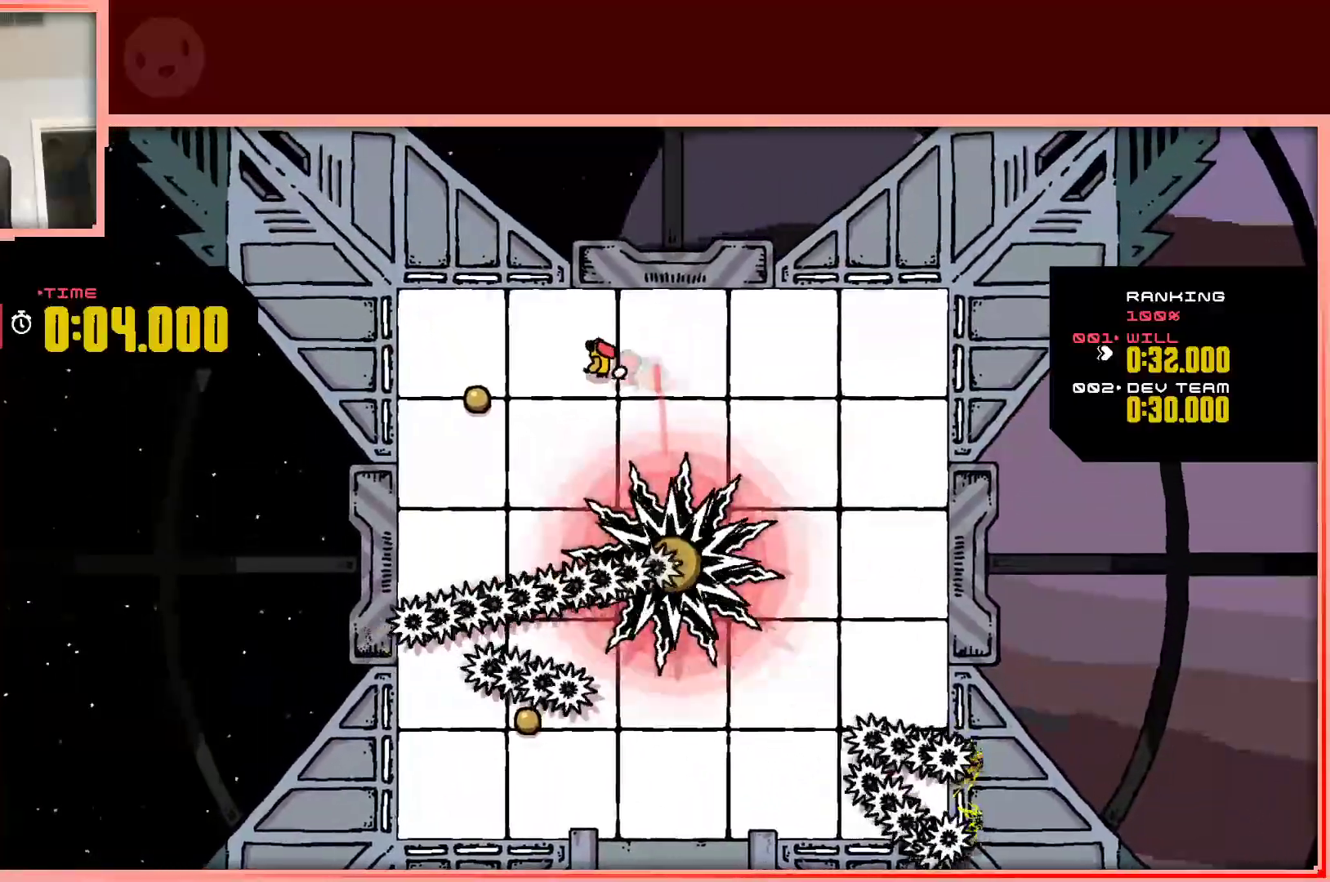
{"keys": ["left"], "events": [[400, "up", "down"], [500, "up", "up"]]}
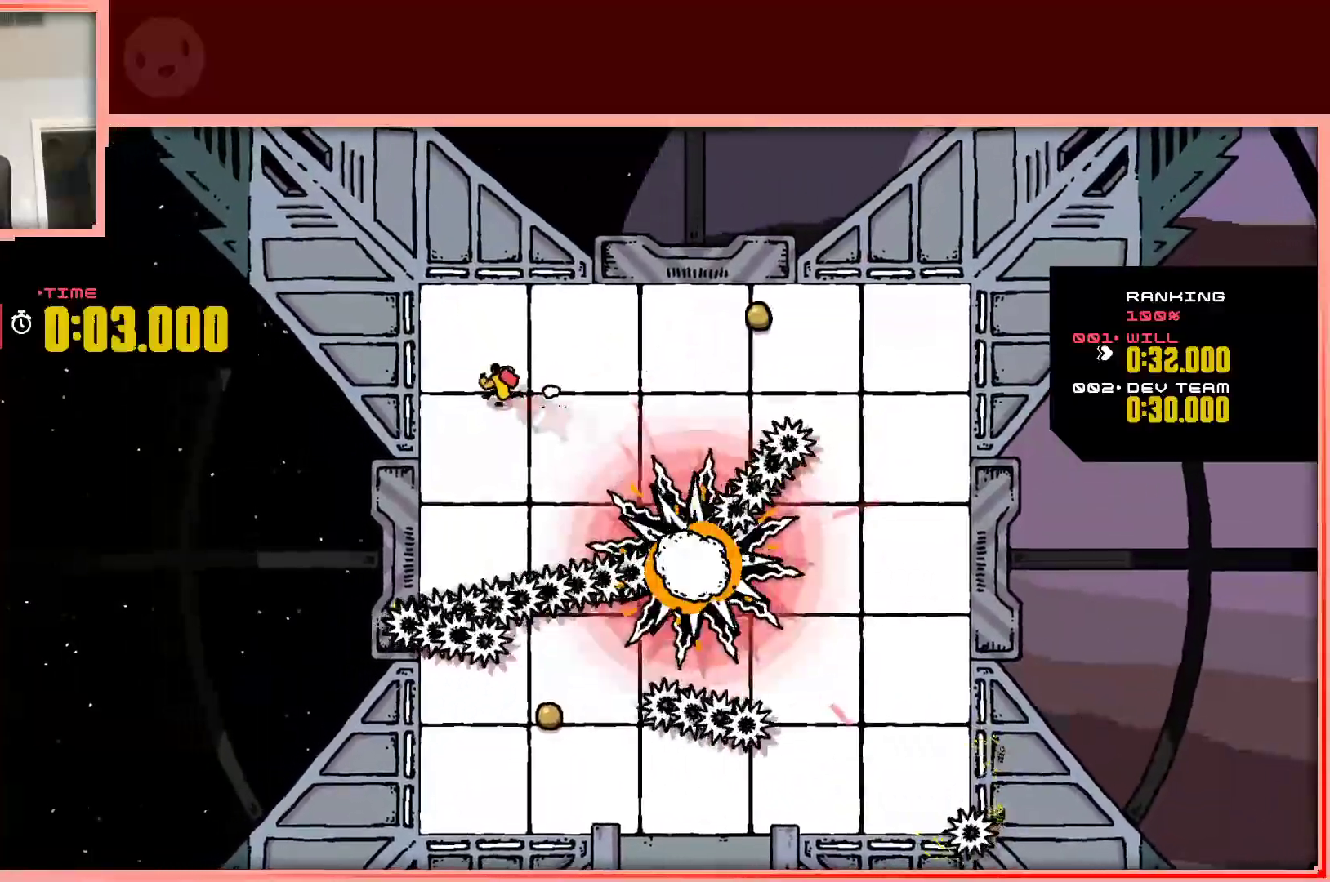
{"keys": ["left", "up"], "events": [[417, "up", "down"]]}
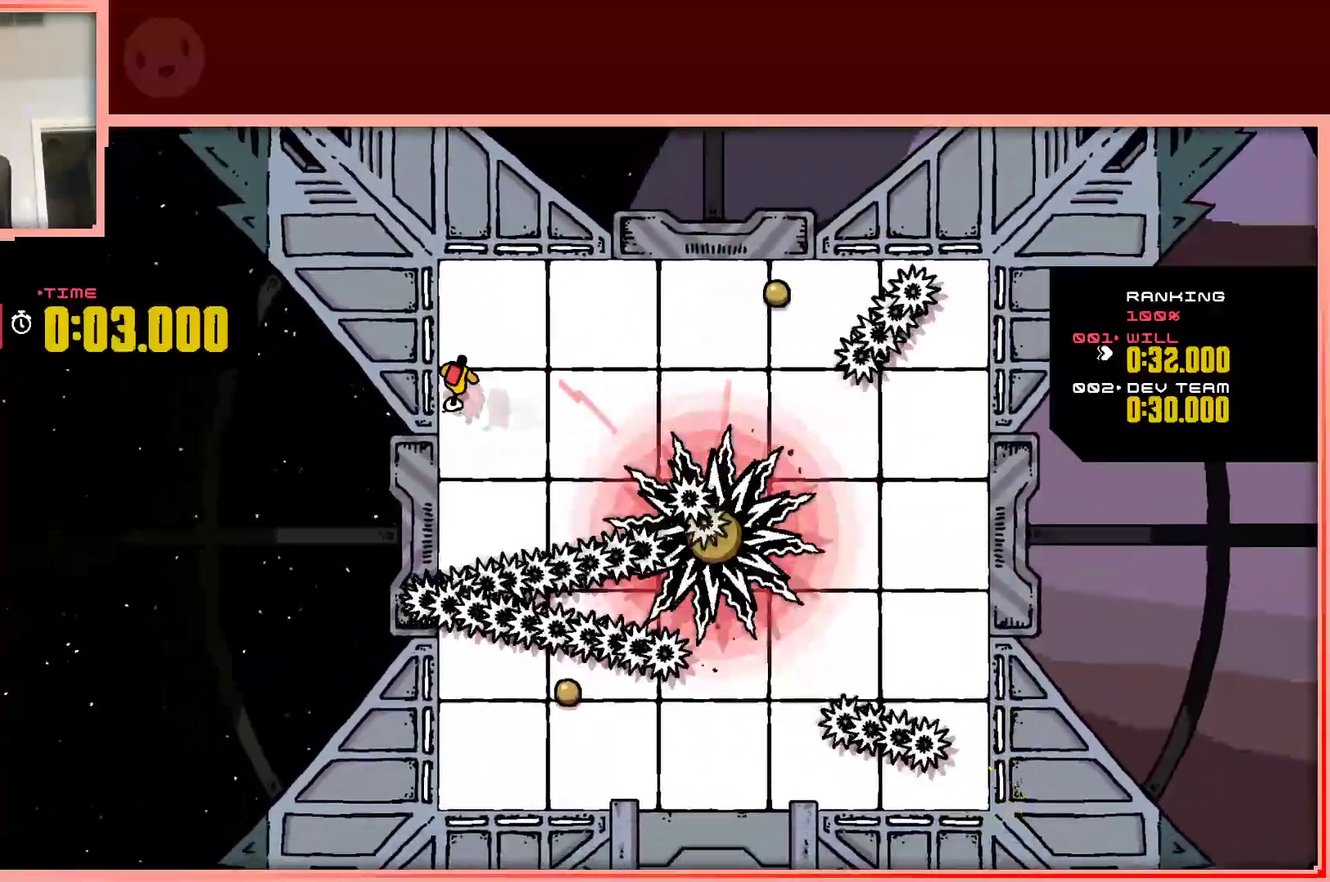
{"keys": ["right", "shift", "up"], "events": [[17, "left", "up"], [17, "right", "down"], [433, "shift", "down"]]}
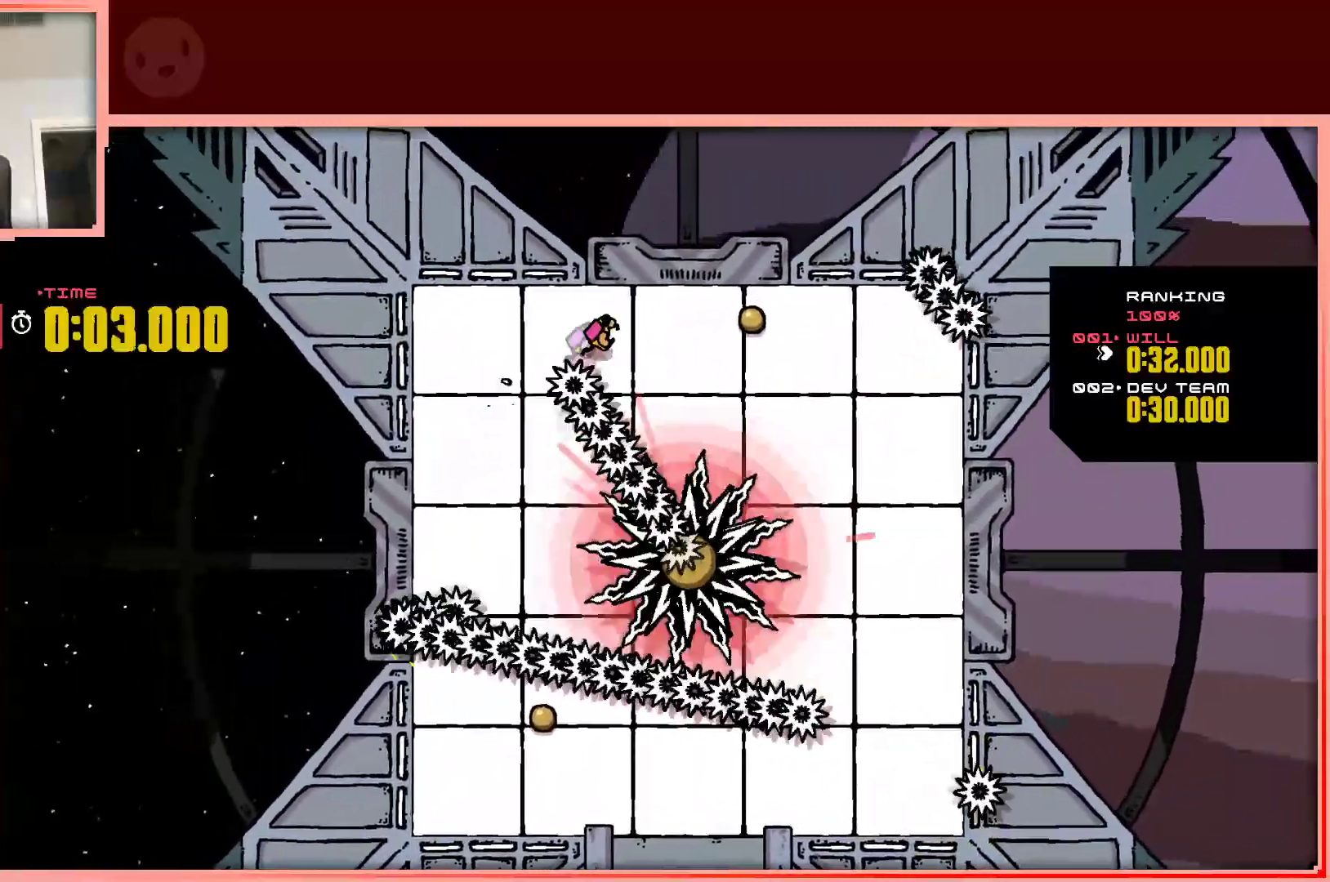
{"keys": ["right"], "events": [[217, "shift", "up"], [450, "up", "up"]]}
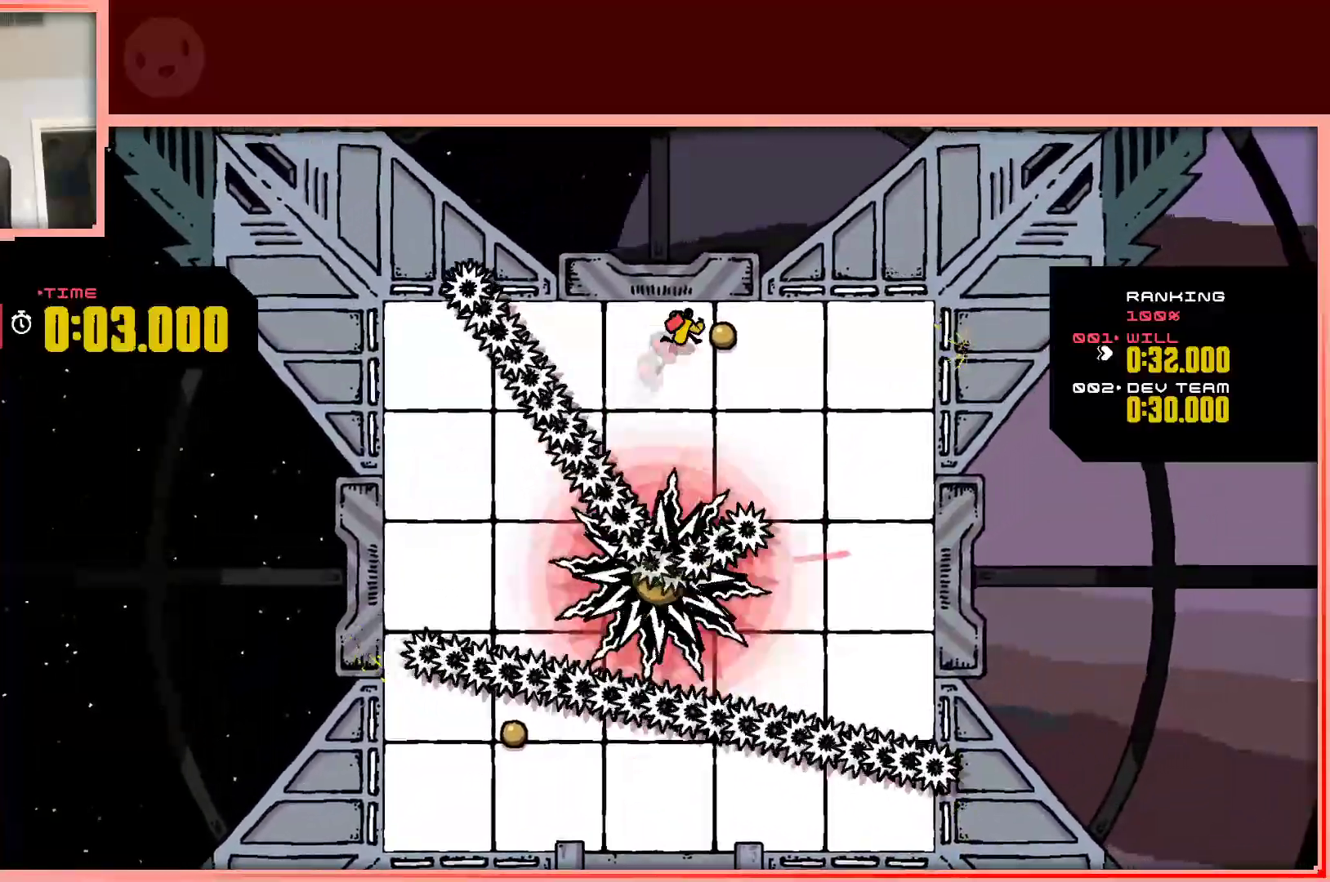
{"keys": ["left", "up"], "events": [[283, "up", "down"], [467, "left", "down"], [467, "right", "up"]]}
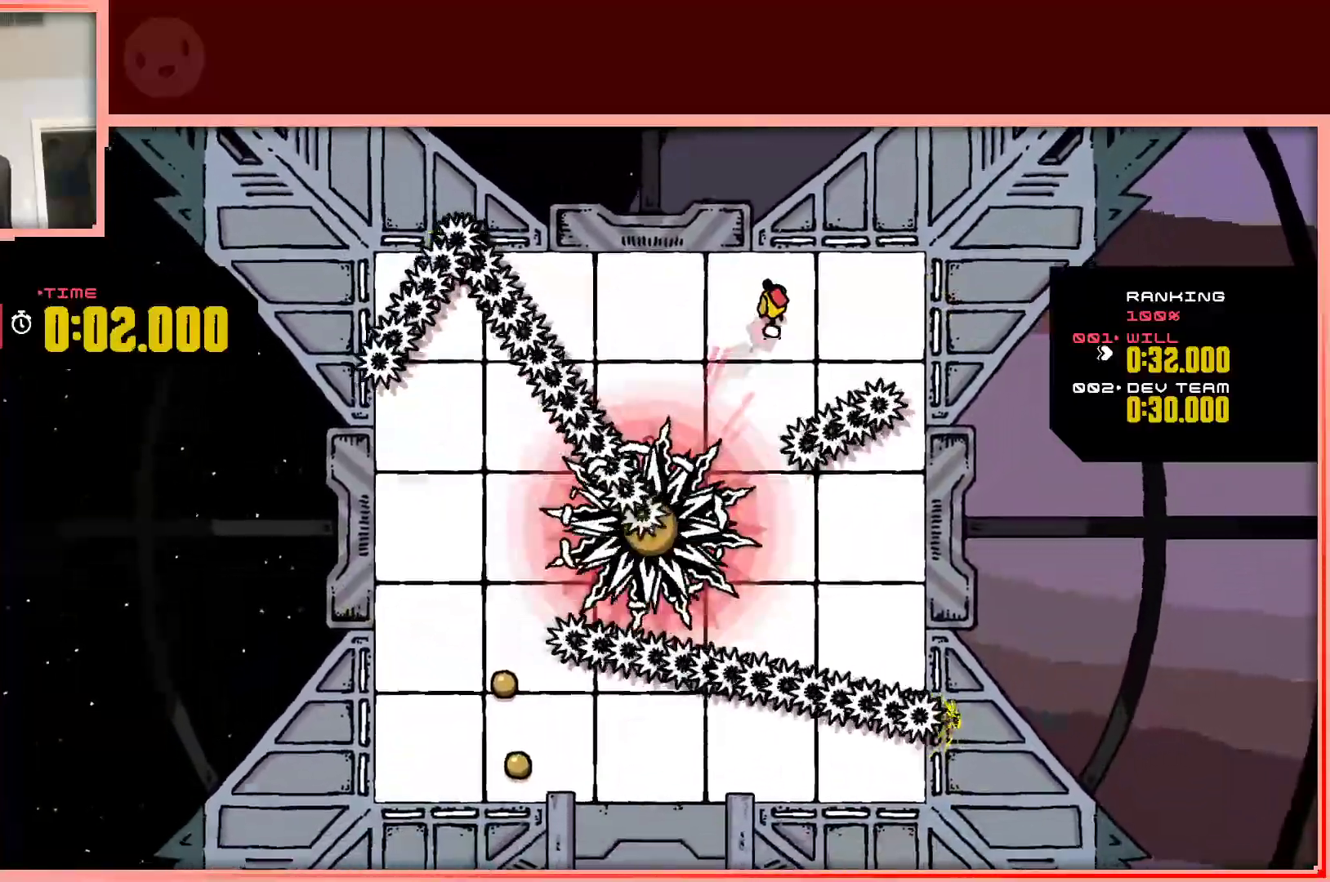
{"keys": ["left", "up"], "events": []}
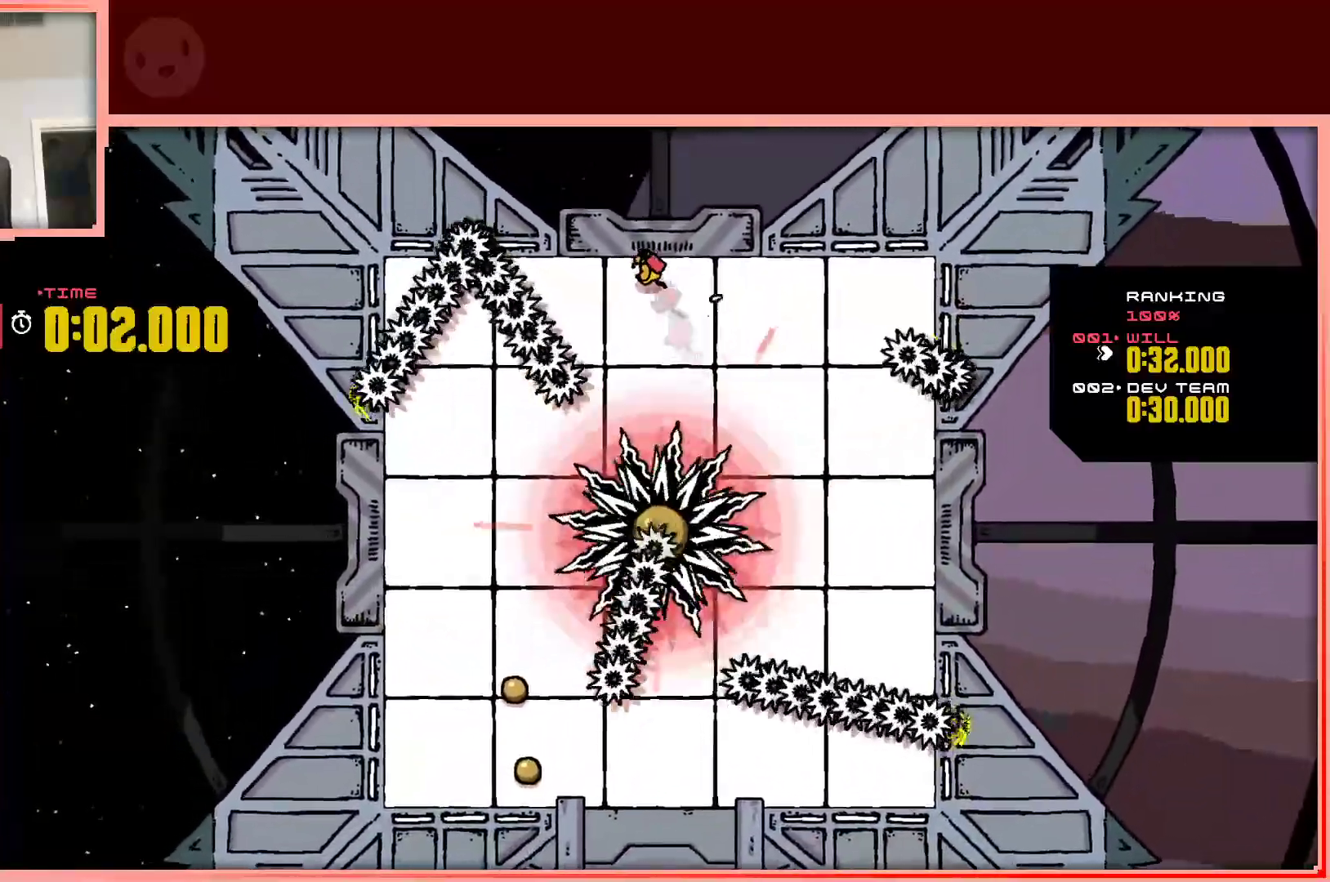
{"keys": ["down", "left"], "events": [[67, "up", "up"], [317, "down", "down"]]}
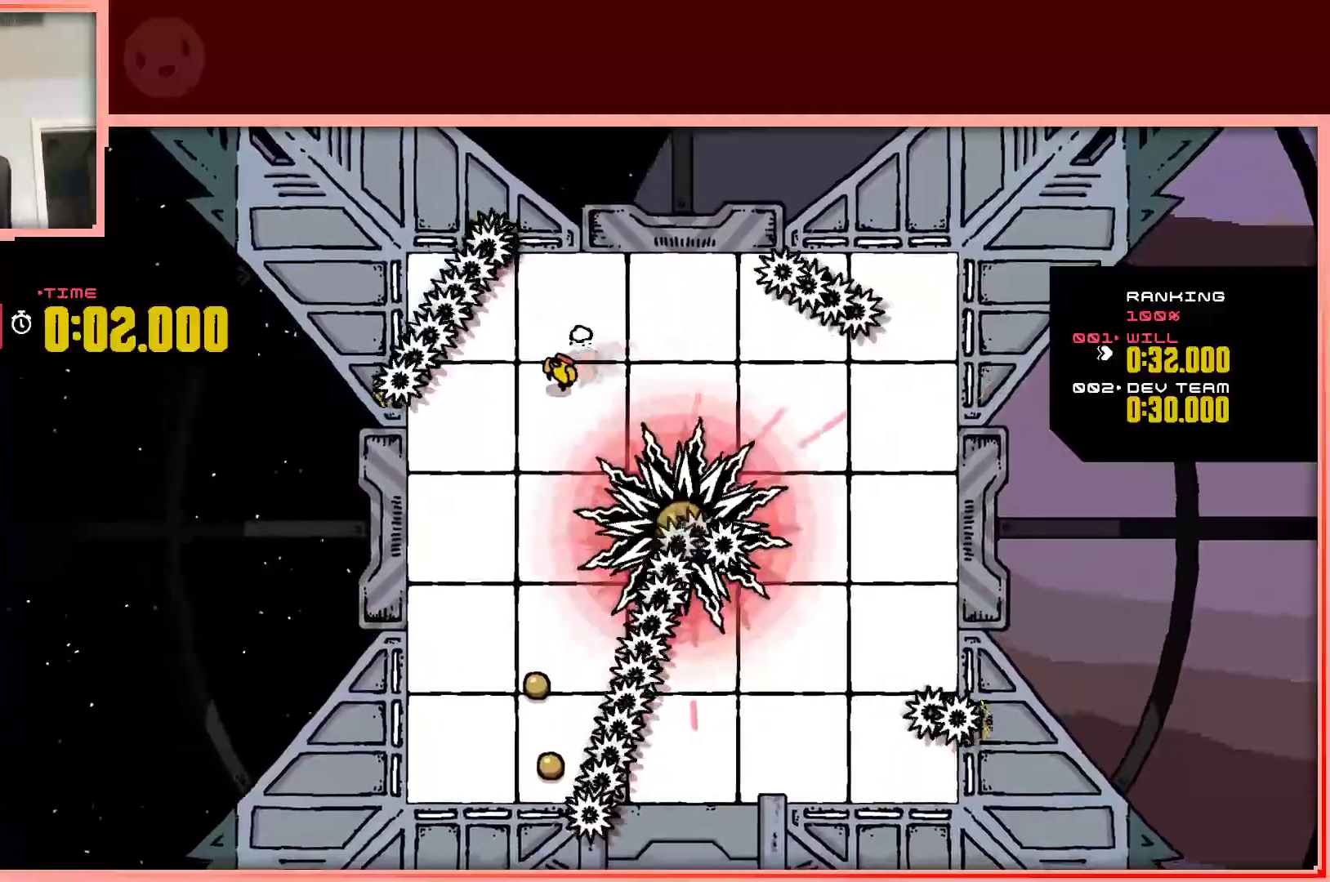
{"keys": ["down", "left"], "events": []}
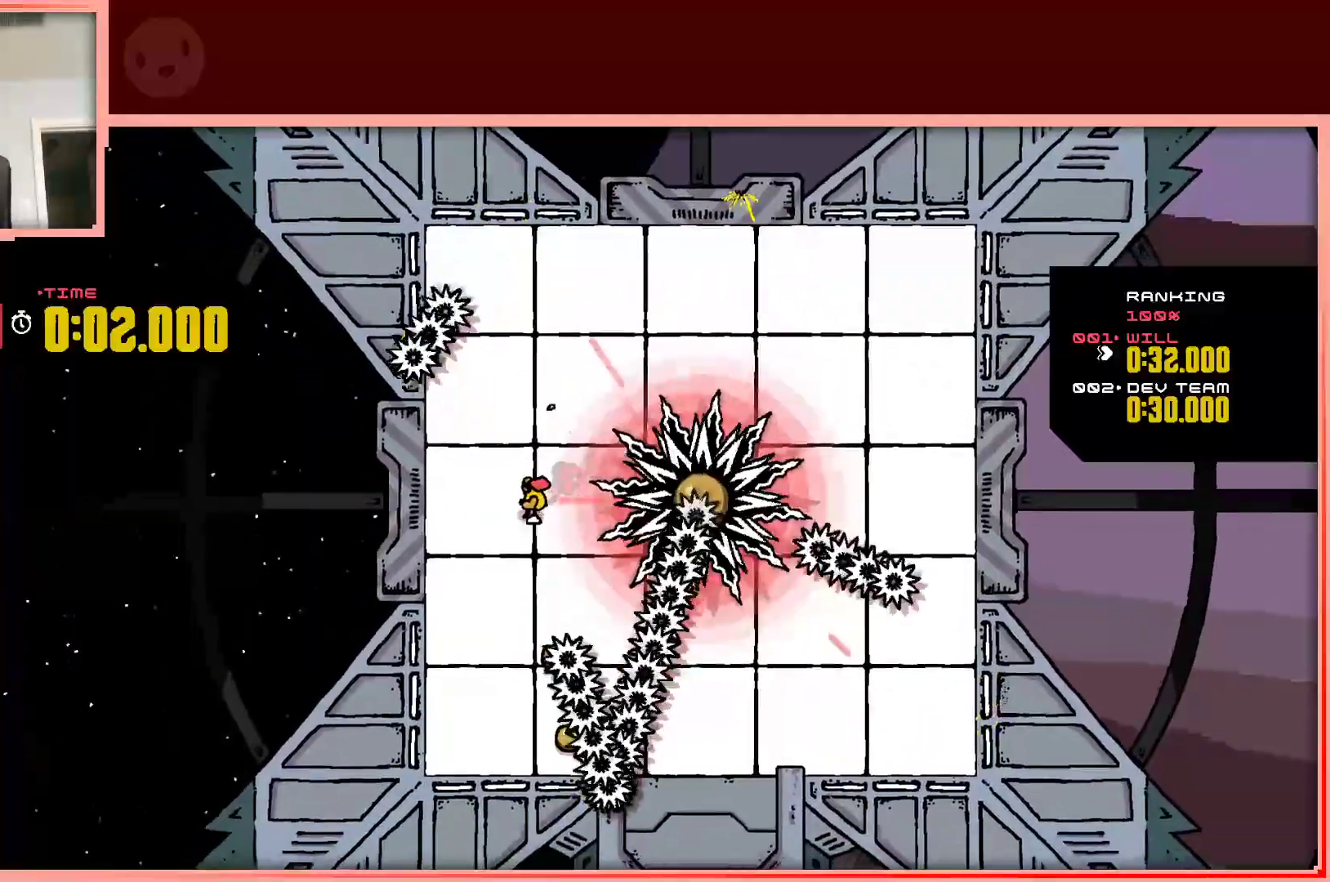
{"keys": ["down", "left", "shift"], "events": [[150, "shift", "down"]]}
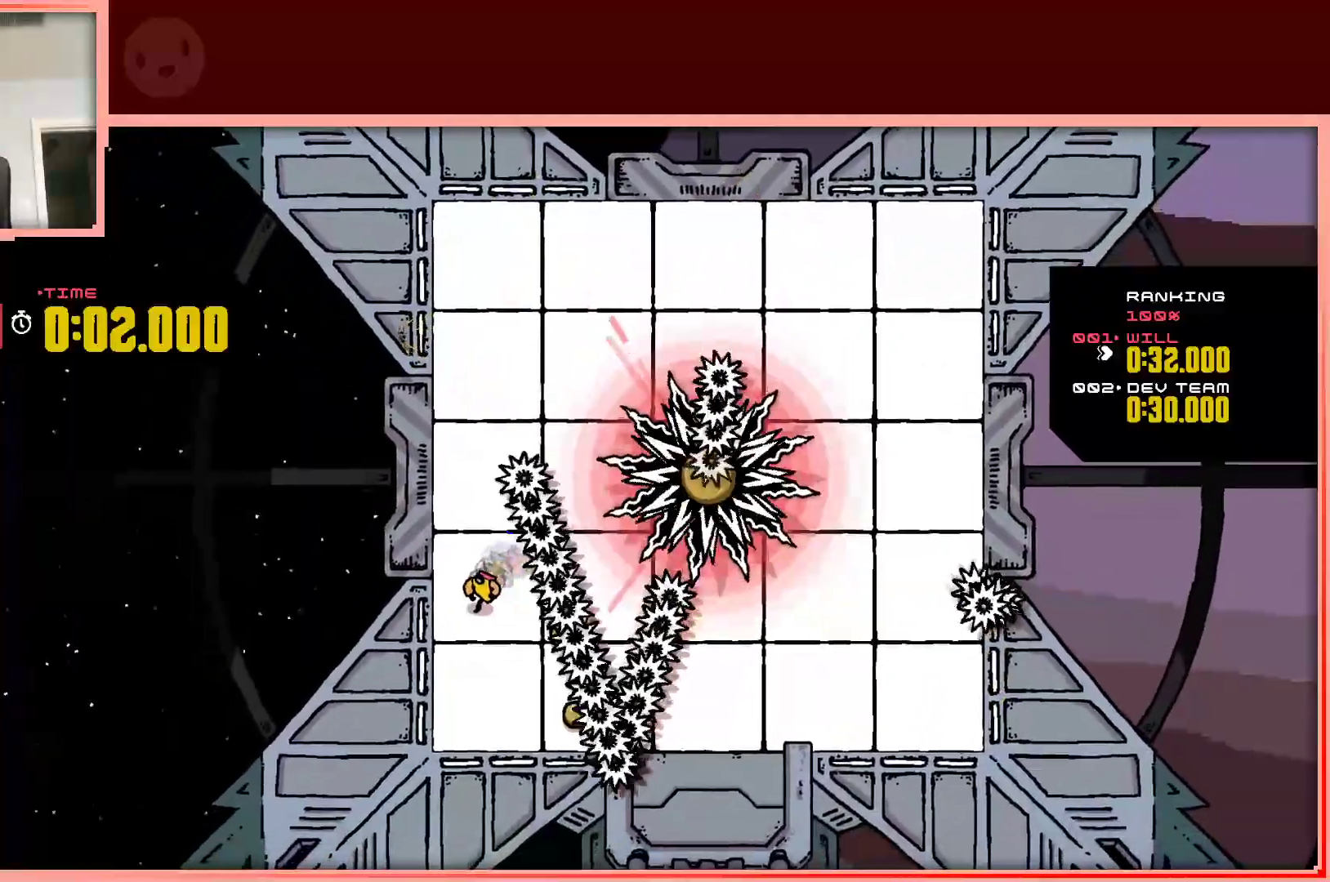
{"keys": ["down", "left"], "events": [[117, "shift", "up"]]}
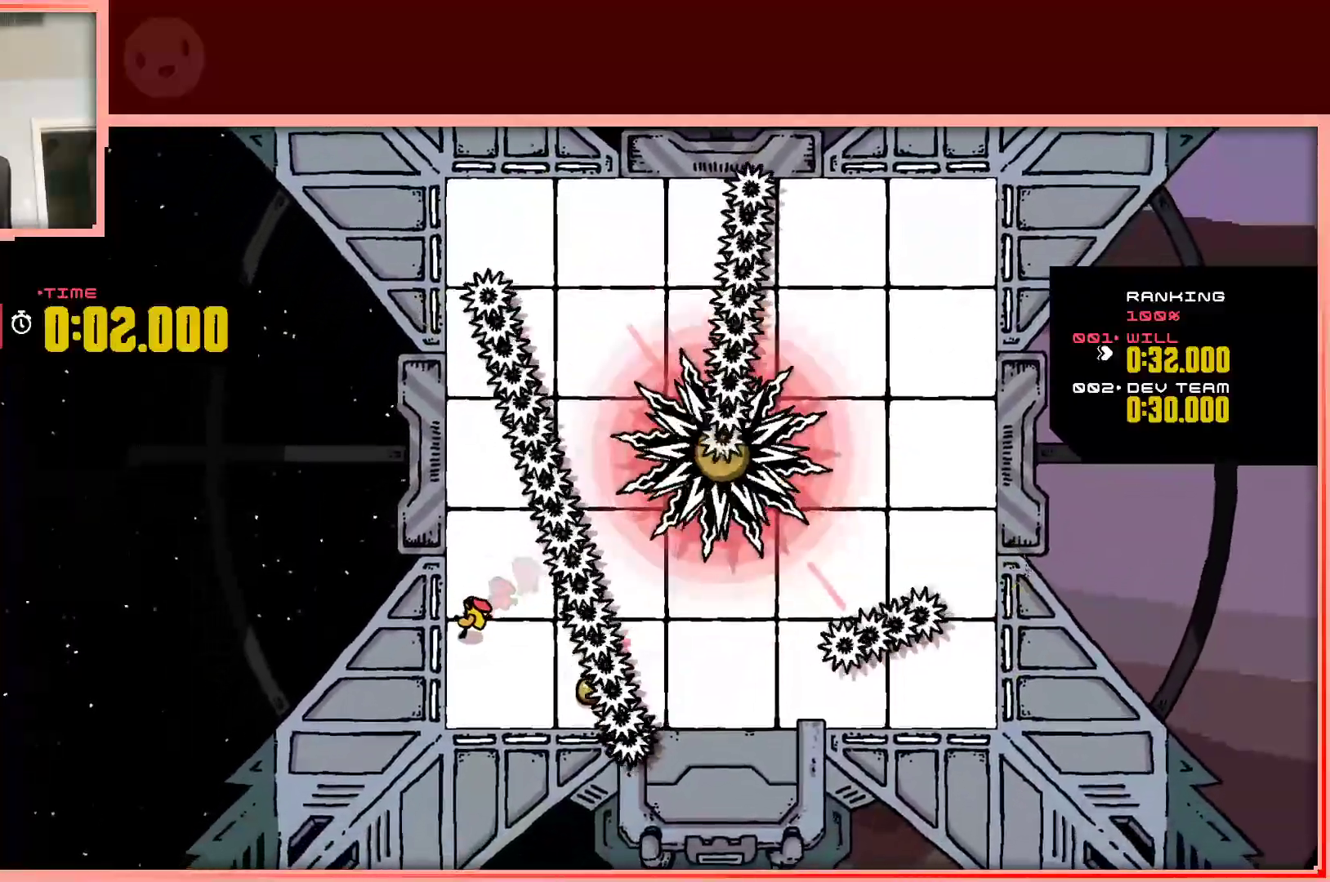
{"keys": ["down", "right"], "events": [[333, "left", "up"], [417, "right", "down"]]}
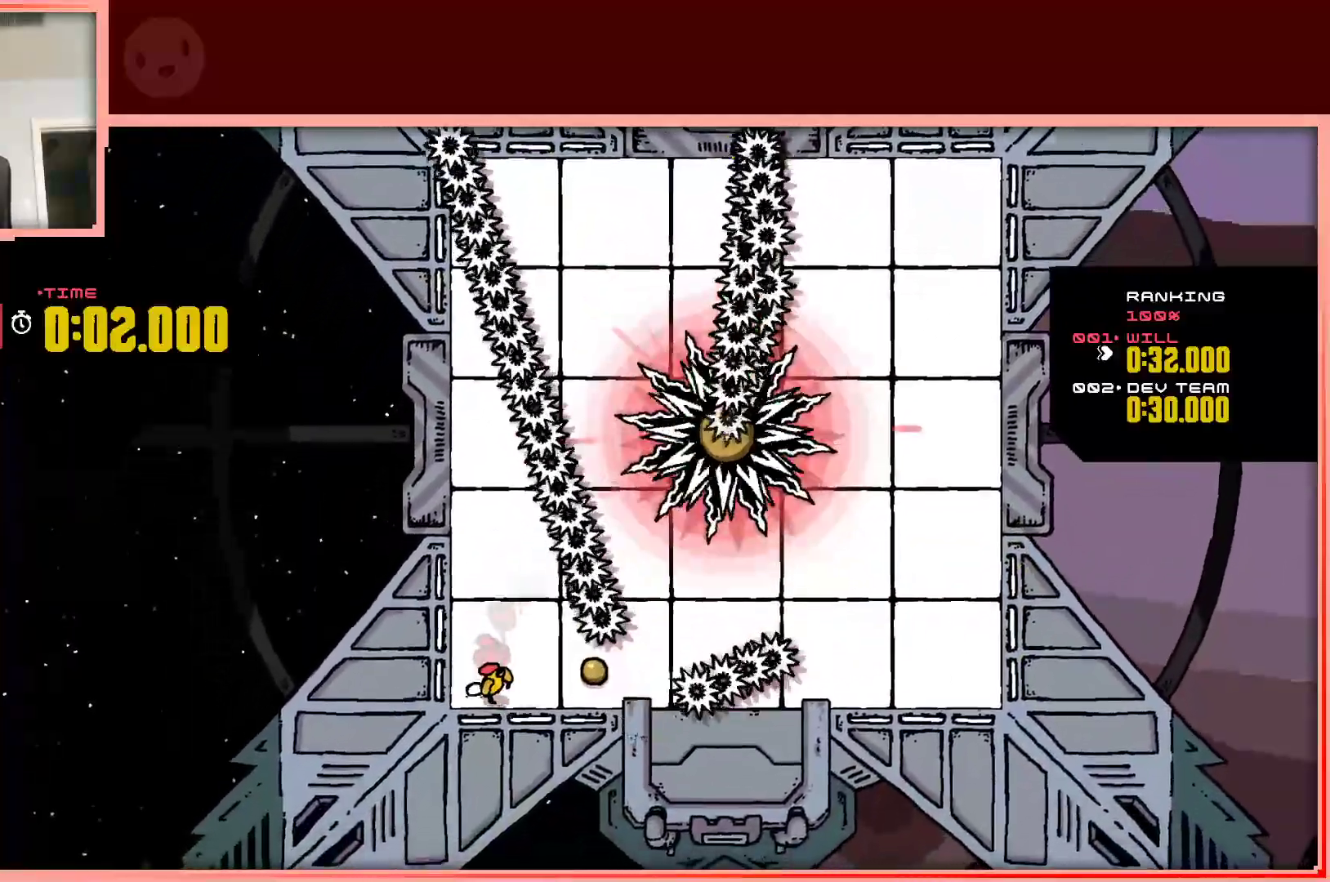
{"keys": ["down", "left"], "events": [[17, "right", "up"], [150, "left", "down"]]}
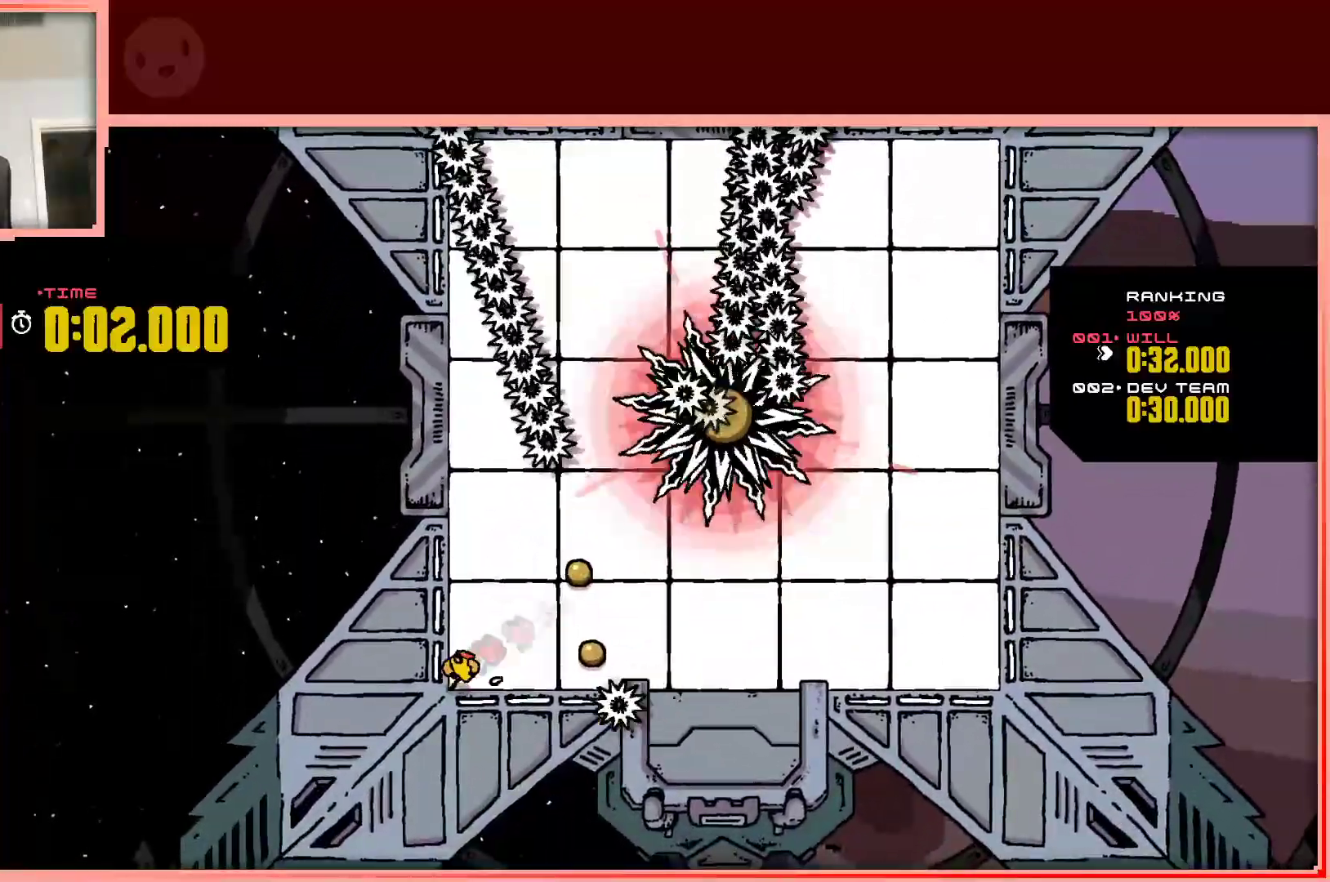
{"keys": ["left", "right", "up"], "events": [[117, "left", "up"], [217, "right", "down"], [267, "down", "up"], [500, "left", "down"], [500, "up", "down"]]}
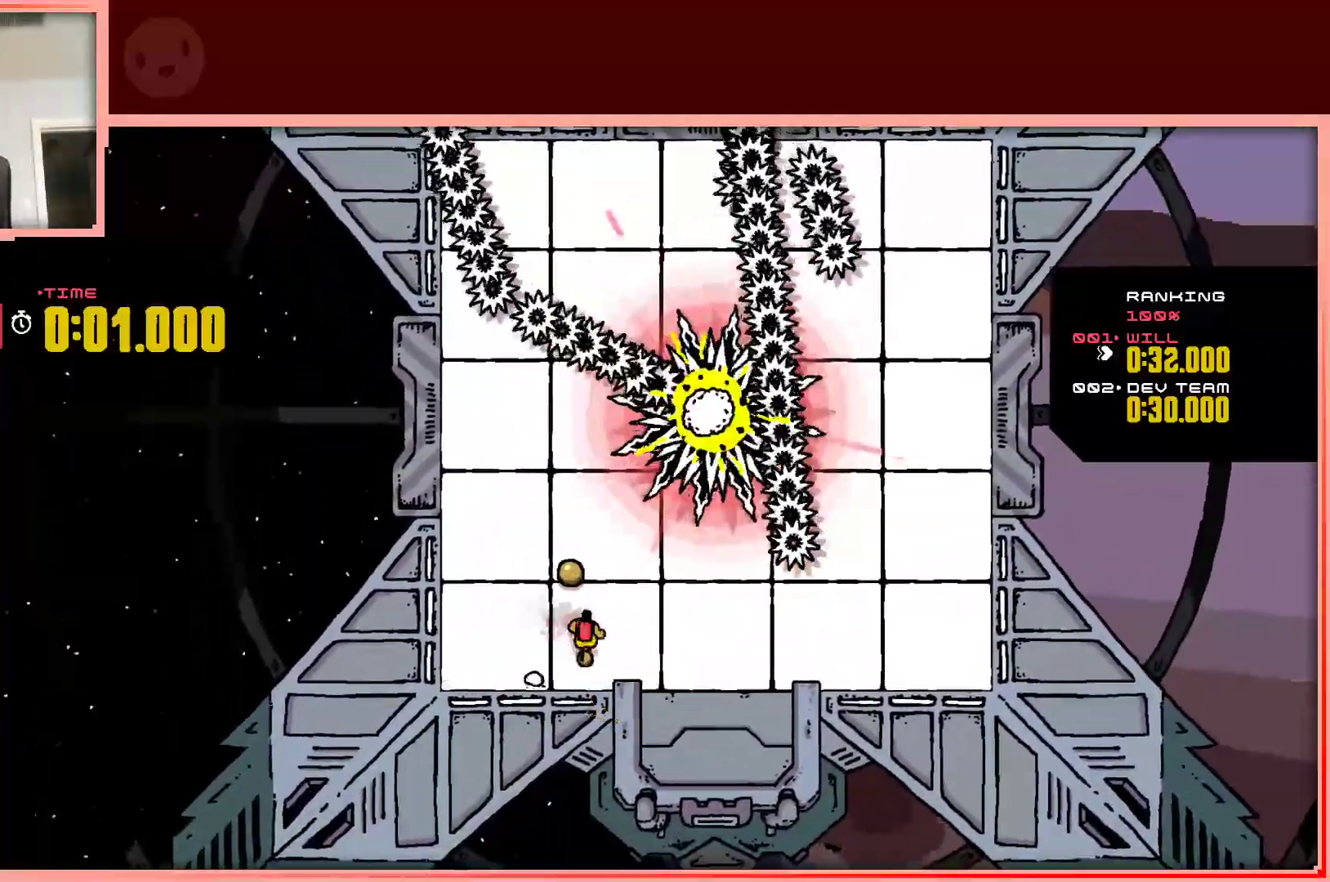
{"keys": ["down", "left"], "events": [[33, "right", "up"], [283, "up", "up"], [467, "down", "down"]]}